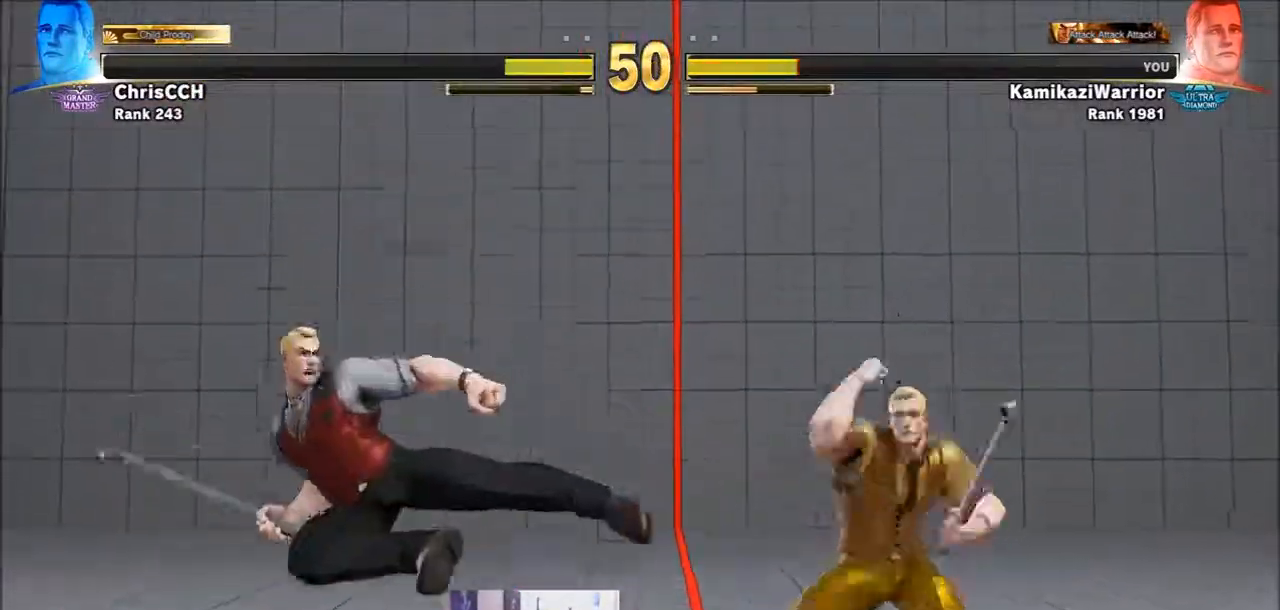
Gameplay with a controller (arcade stick); each line is a JSON object with the inputs held at the frame after it. "events" lists button and stick changes between this image and that frame as [ms after this image, input, new state], when the widget could be followed in between. Not read: L3 R3 SELECT.
{"buttons": [], "left_stick": "up-left", "events": [[217, "R2", "up"], [250, "left_stick", "left"], [400, "left_stick", "up-left"]]}
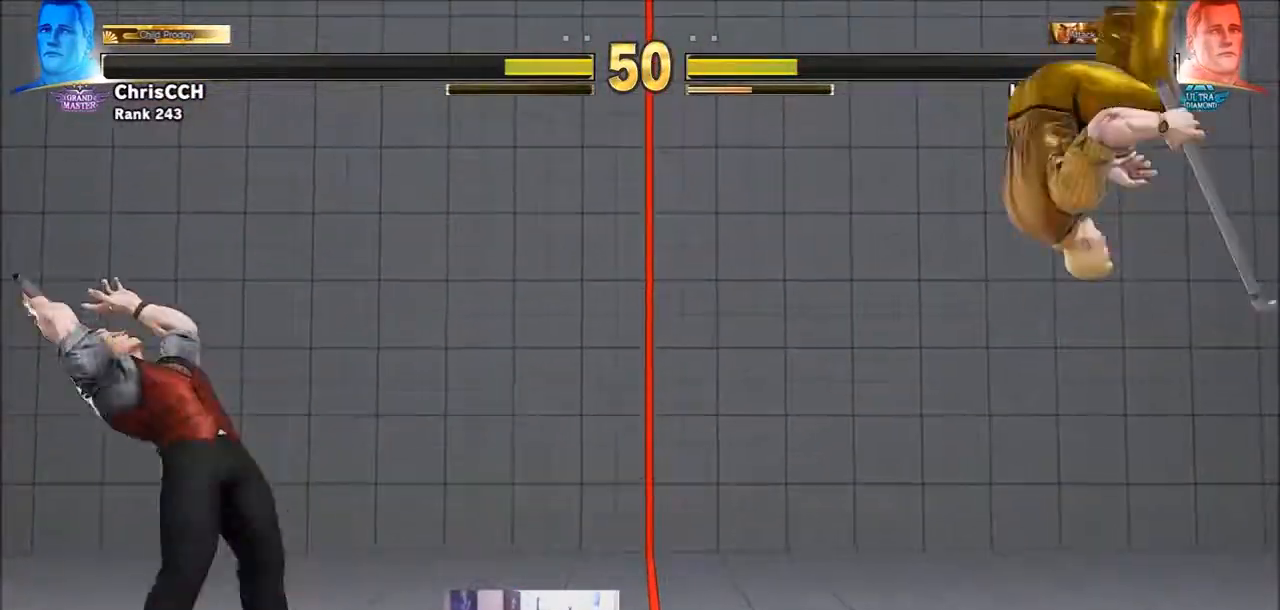
{"buttons": [], "left_stick": "center", "events": [[167, "left_stick", "center"]]}
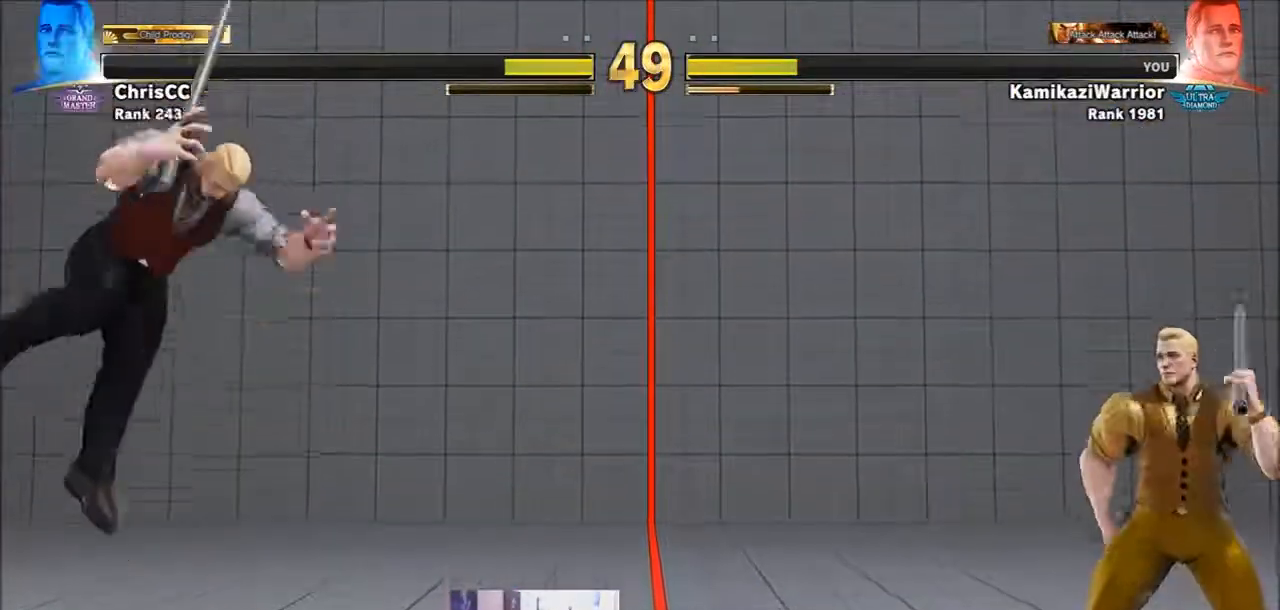
{"buttons": [], "left_stick": "center", "events": [[17, "left_stick", "down-right"], [100, "left_stick", "down-left"], [167, "R1", "down"], [250, "left_stick", "center"], [283, "R1", "up"]]}
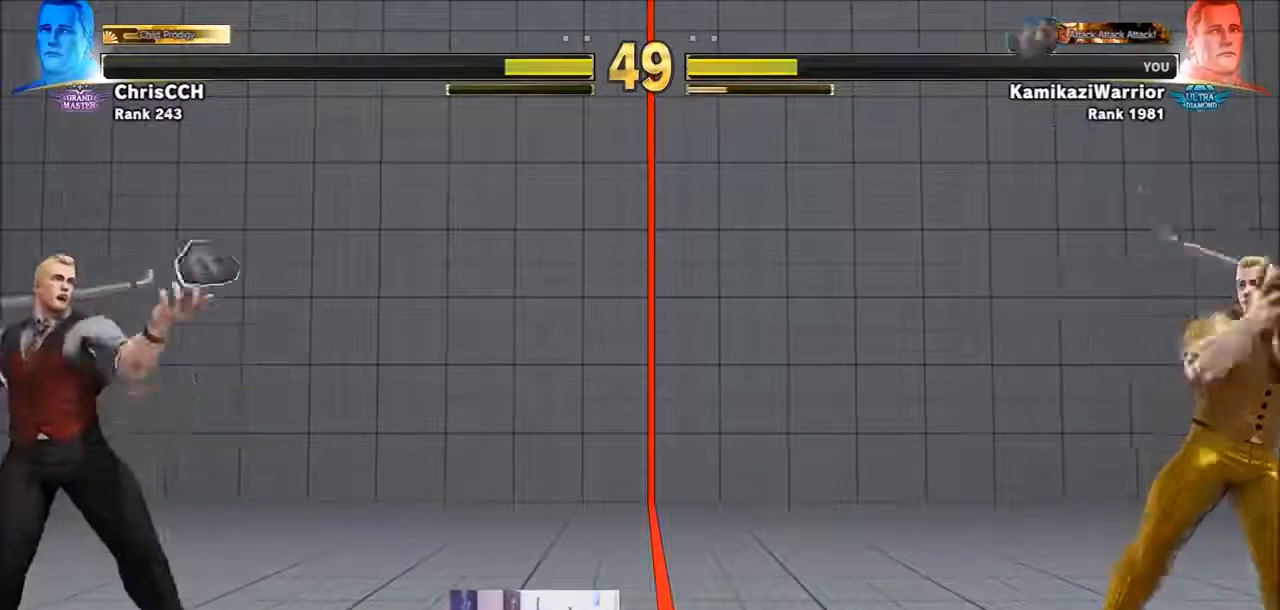
{"buttons": ["R1", "R2"], "left_stick": "center", "events": [[167, "R1", "down"], [167, "R2", "down"], [250, "R1", "up"], [250, "R2", "up"], [317, "R1", "down"], [317, "R2", "down"], [367, "R1", "up"], [400, "R2", "up"], [433, "L1", "down"], [433, "R1", "down"], [433, "R2", "down"], [500, "L1", "up"]]}
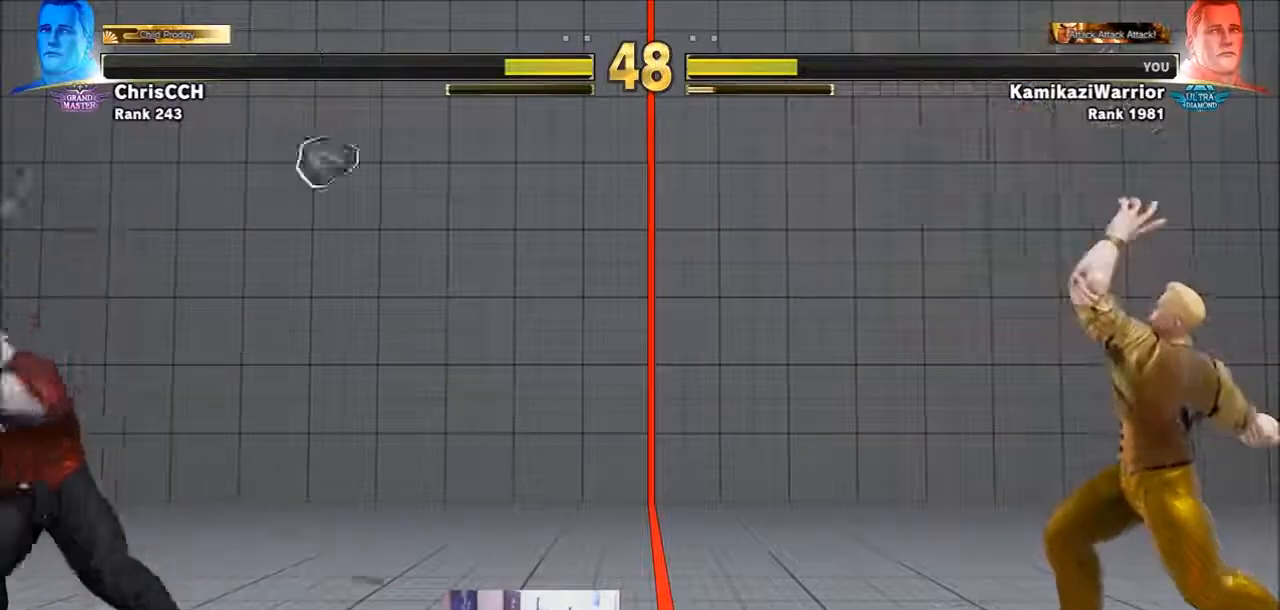
{"buttons": [], "left_stick": "left", "events": [[100, "R1", "up"], [100, "R2", "up"], [333, "left_stick", "left"]]}
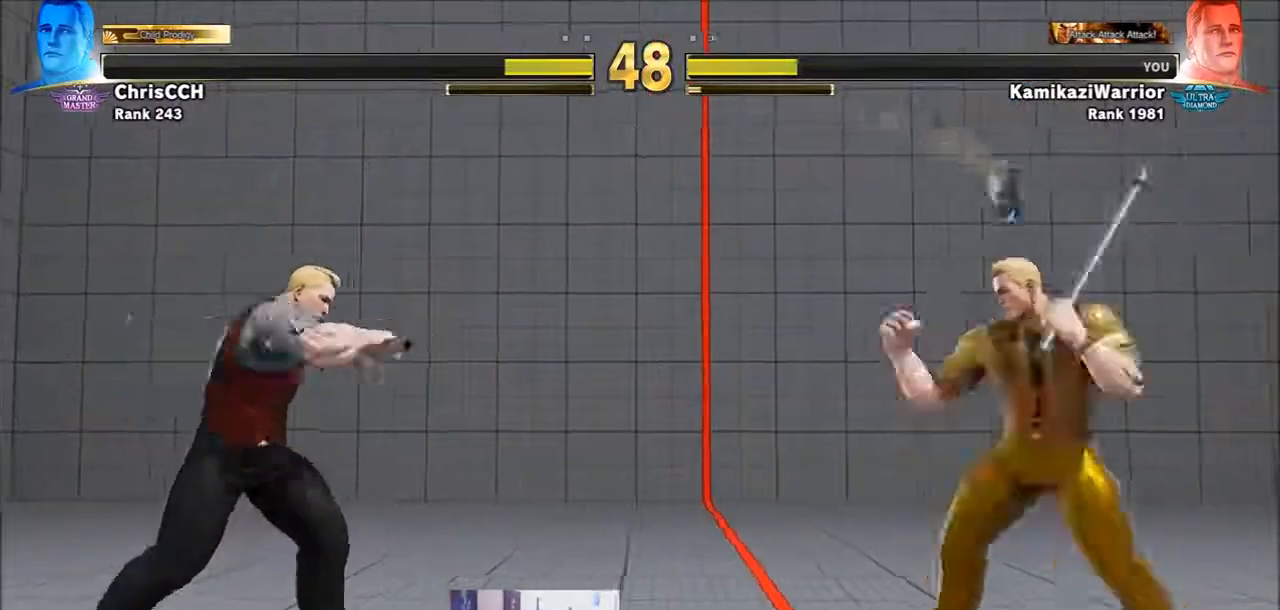
{"buttons": [], "left_stick": "left", "events": []}
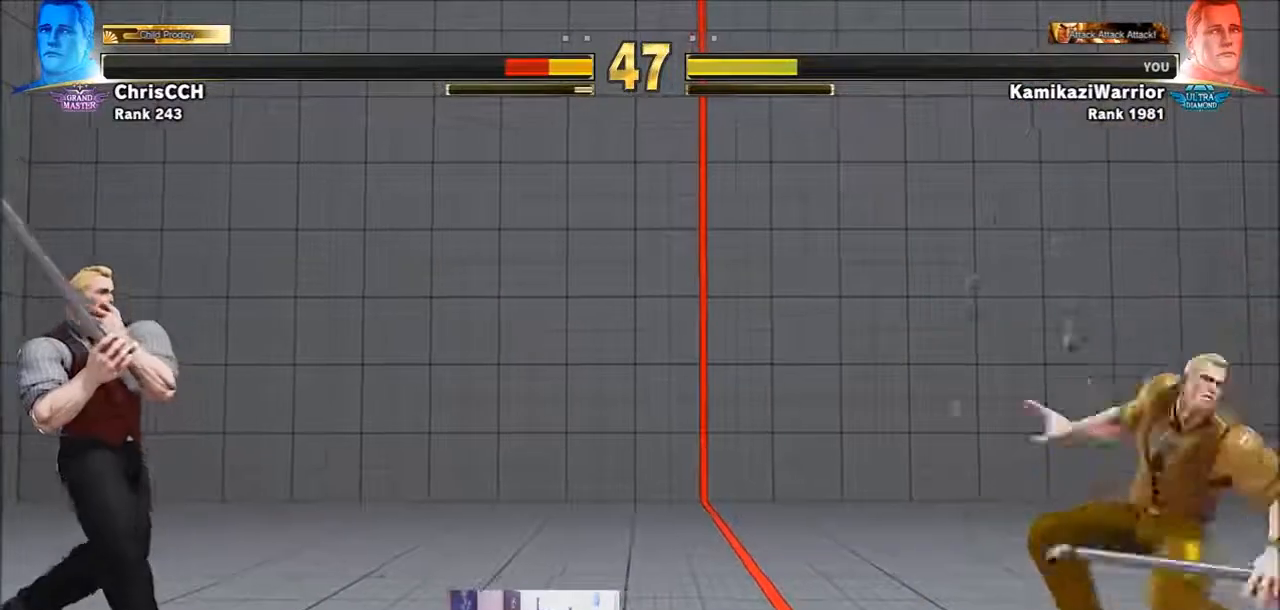
{"buttons": [], "left_stick": "down", "events": [[367, "left_stick", "down"]]}
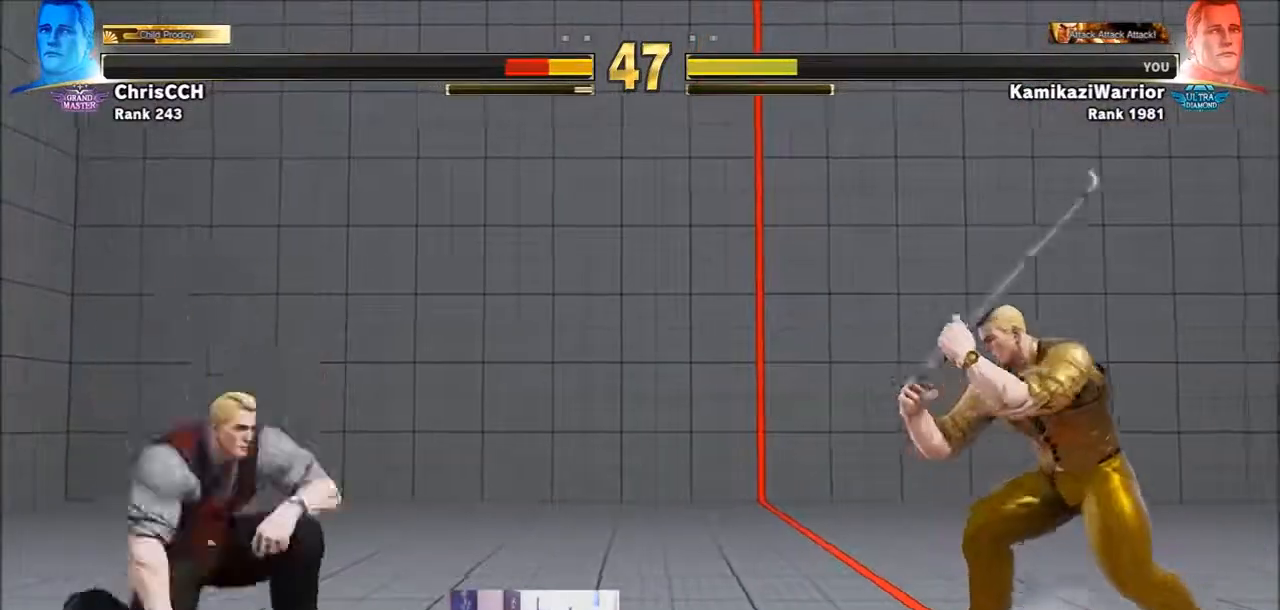
{"buttons": [], "left_stick": "center", "events": [[17, "R1", "down"], [17, "left_stick", "left"], [100, "left_stick", "center"], [133, "R1", "up"]]}
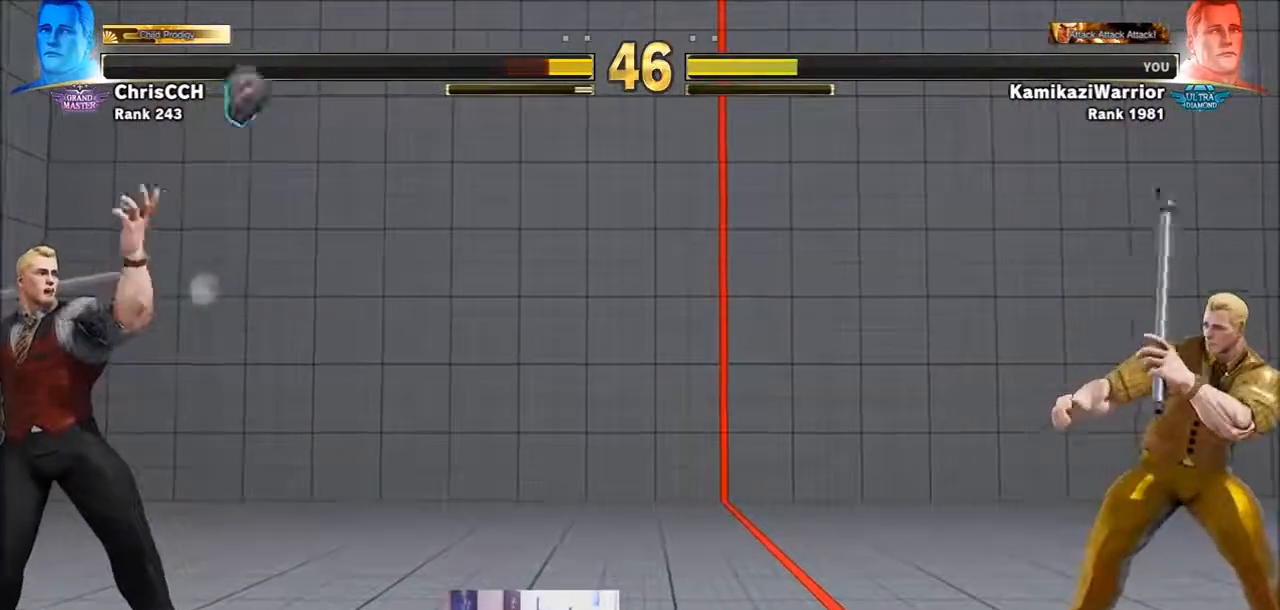
{"buttons": [], "left_stick": "center", "events": [[217, "R1", "down"], [217, "R2", "down"], [283, "R1", "up"], [333, "R2", "up"]]}
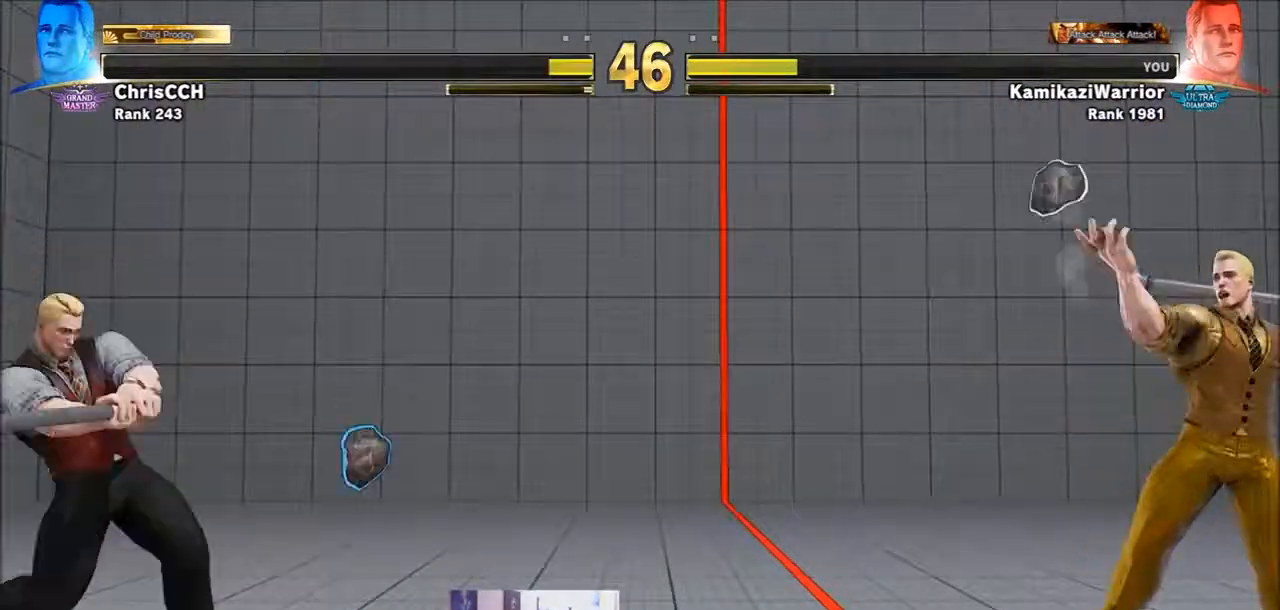
{"buttons": [], "left_stick": "left", "events": [[433, "left_stick", "left"]]}
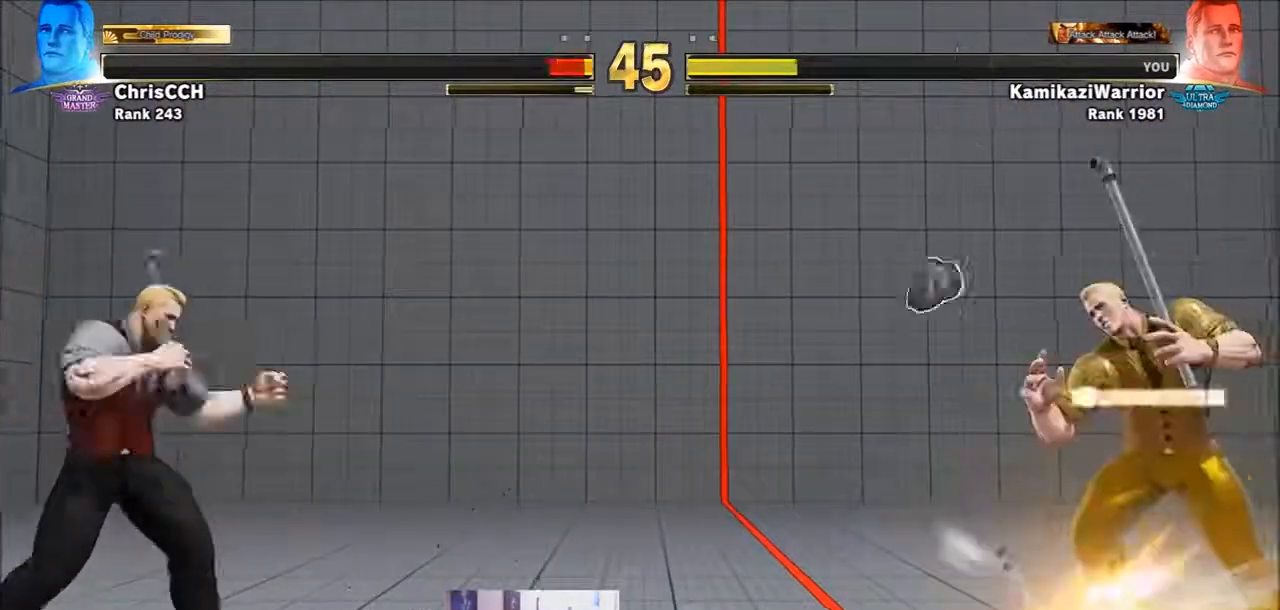
{"buttons": ["R1"], "left_stick": "up", "events": [[333, "left_stick", "down"], [433, "left_stick", "left"], [483, "R1", "down"], [483, "left_stick", "up"]]}
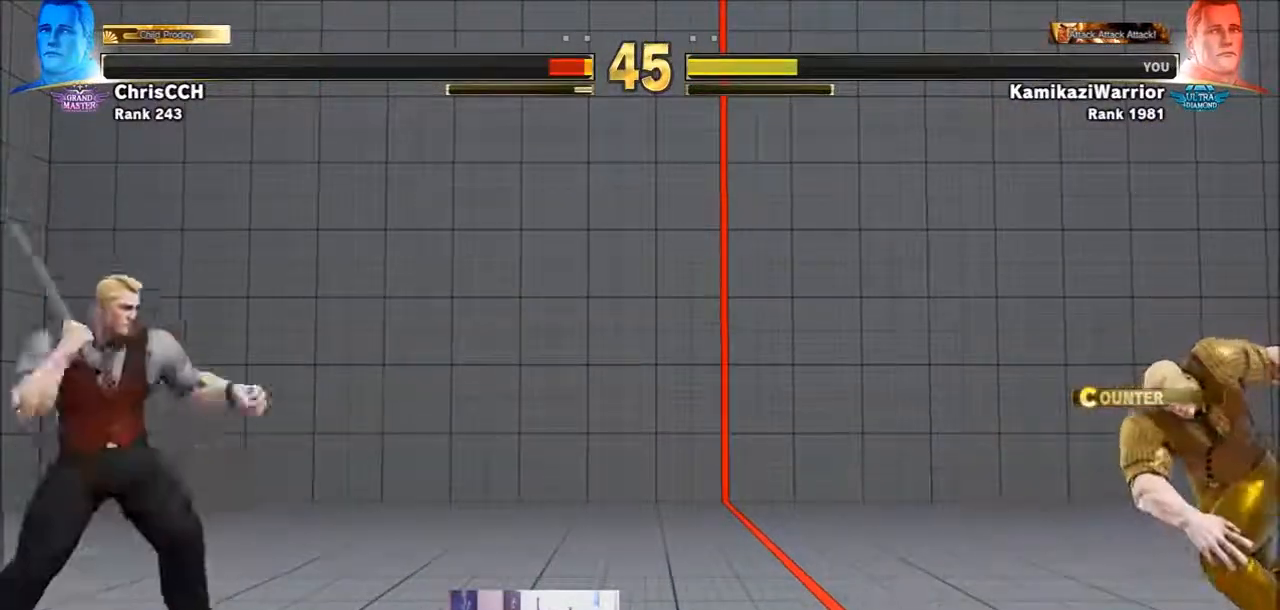
{"buttons": [], "left_stick": "center", "events": [[17, "left_stick", "center"], [50, "R1", "up"]]}
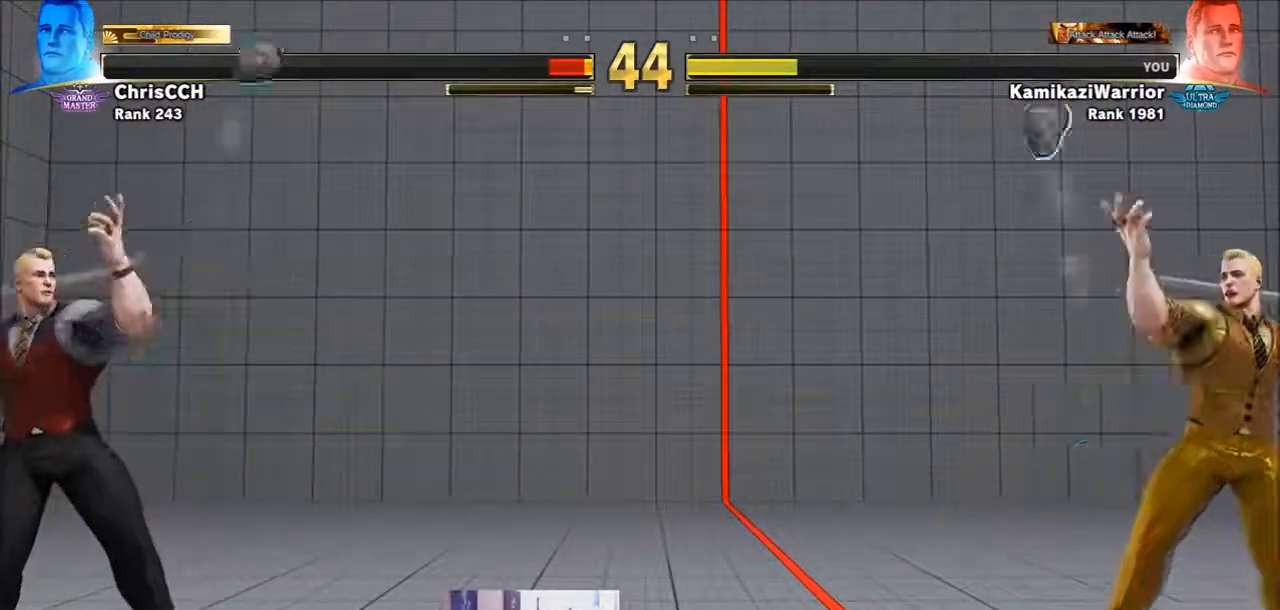
{"buttons": [], "left_stick": "center", "events": [[50, "R1", "down"], [50, "R2", "down"], [167, "R1", "up"], [167, "R2", "up"]]}
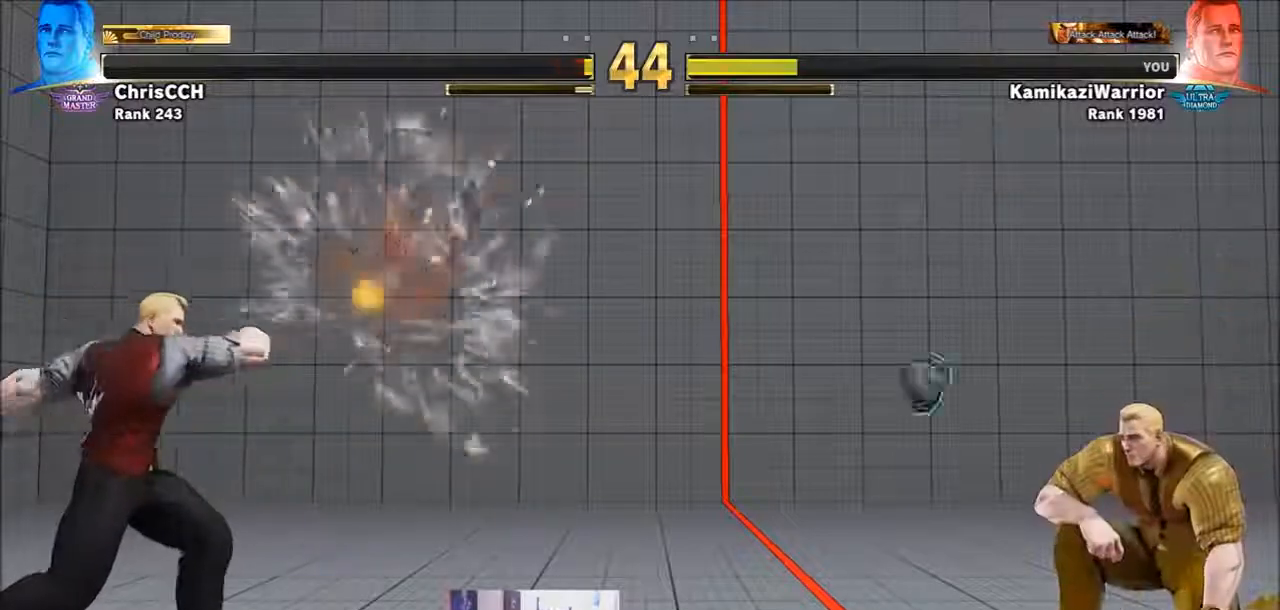
{"buttons": [], "left_stick": "left", "events": [[333, "left_stick", "left"]]}
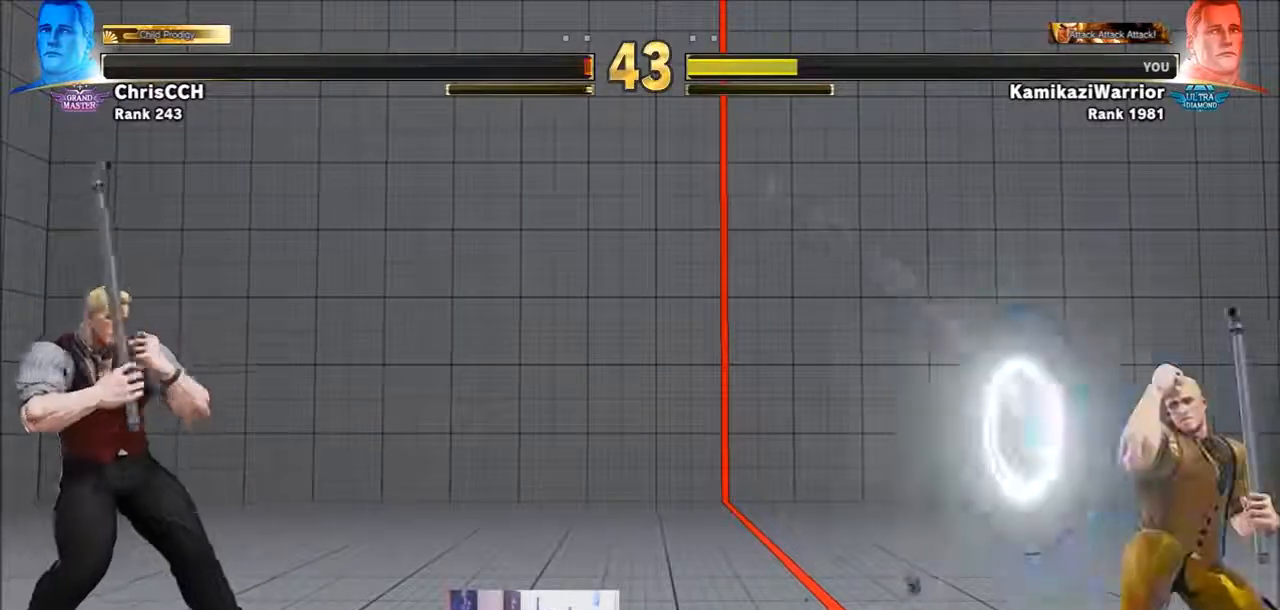
{"buttons": [], "left_stick": "center", "events": [[50, "left_stick", "center"], [133, "left_stick", "down-right"], [217, "left_stick", "down-left"], [317, "R1", "down"], [317, "left_stick", "center"], [367, "R1", "up"]]}
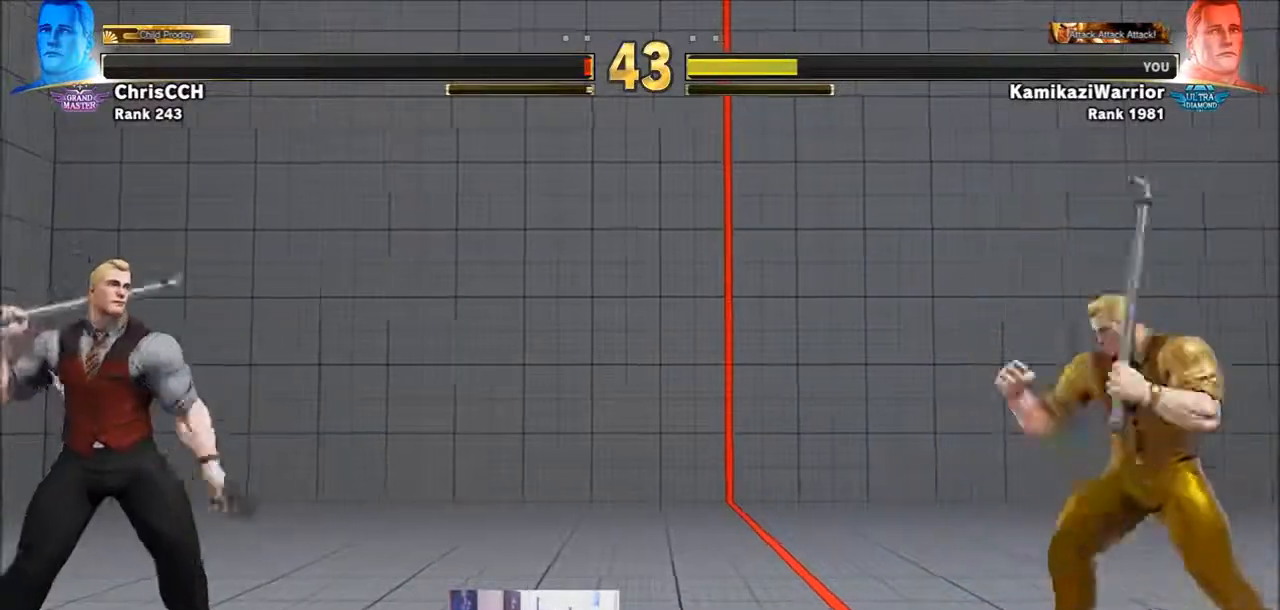
{"buttons": ["R1", "R2"], "left_stick": "center", "events": [[433, "R1", "down"], [433, "R2", "down"]]}
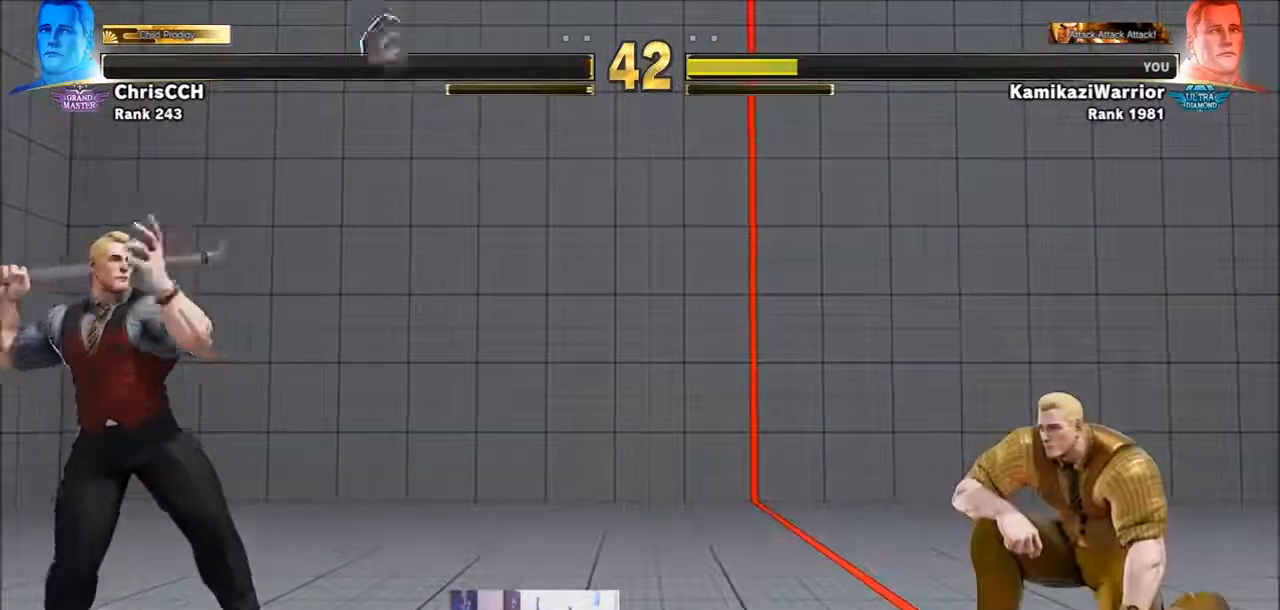
{"buttons": [], "left_stick": "center", "events": [[50, "R1", "up"], [50, "R2", "up"]]}
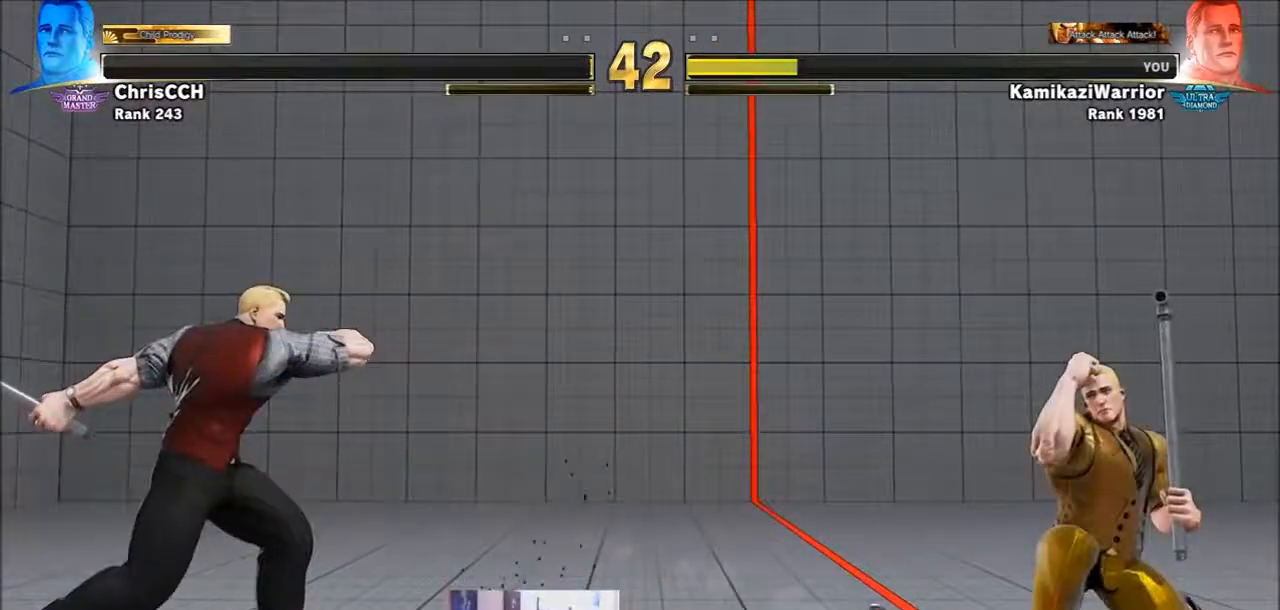
{"buttons": ["R1"], "left_stick": "center", "events": [[283, "left_stick", "down"], [433, "left_stick", "up"], [483, "R1", "down"], [483, "left_stick", "center"]]}
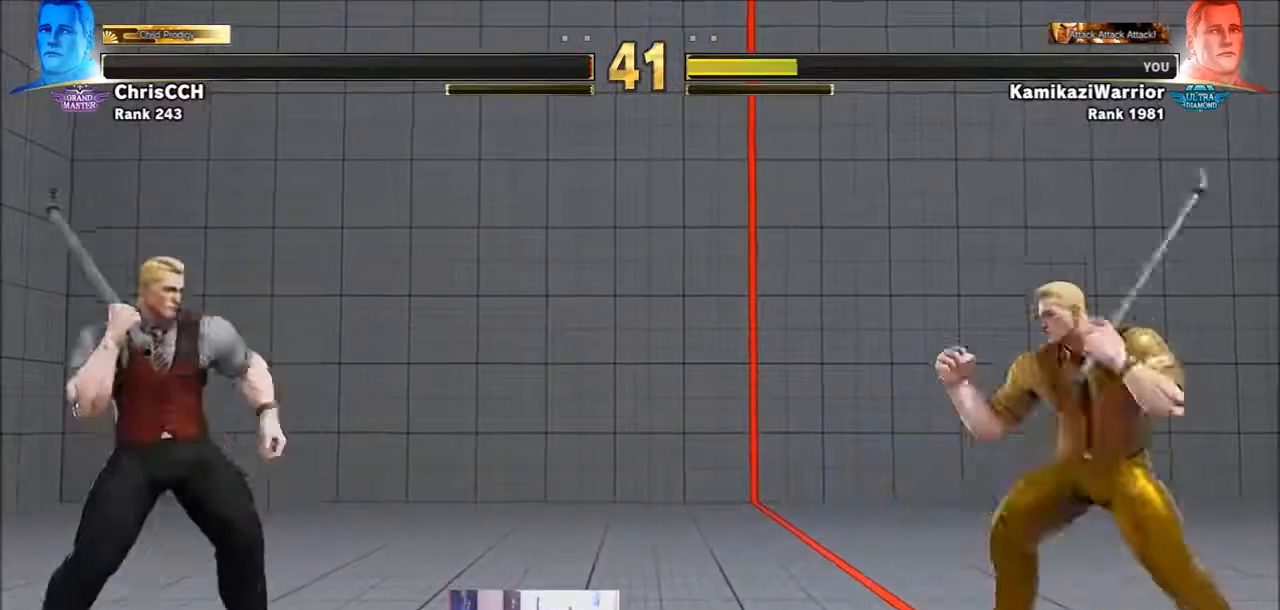
{"buttons": [], "left_stick": "center", "events": [[17, "R1", "up"]]}
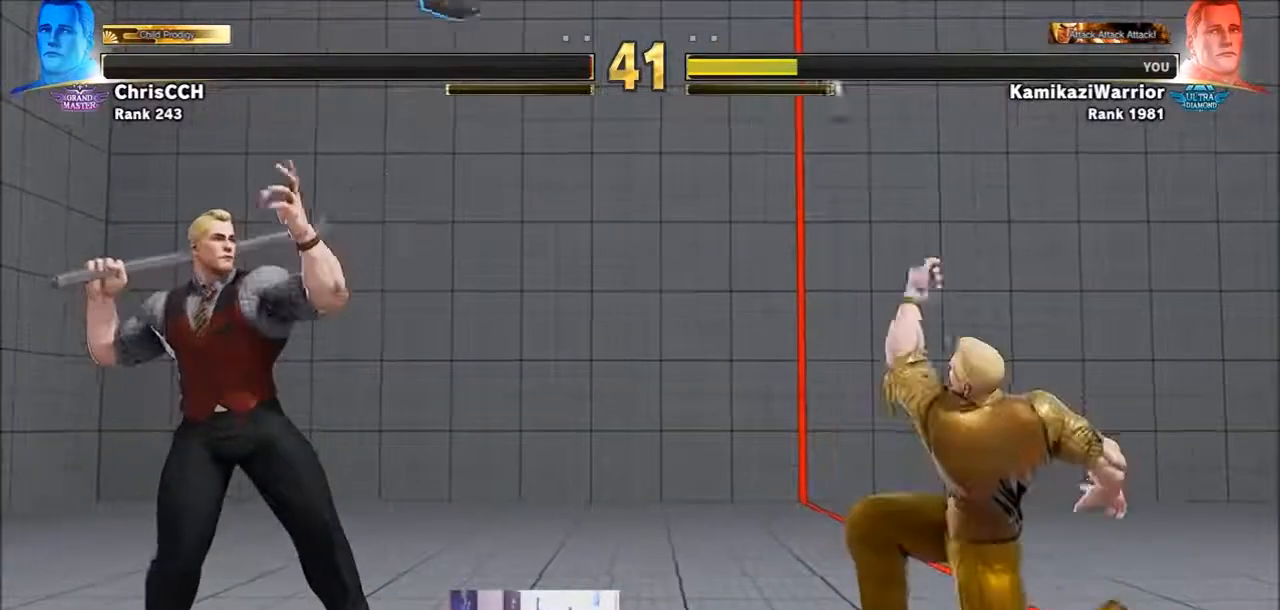
{"buttons": [], "left_stick": "center", "events": [[100, "R1", "down"], [100, "R2", "down"], [167, "R1", "up"], [167, "R2", "up"]]}
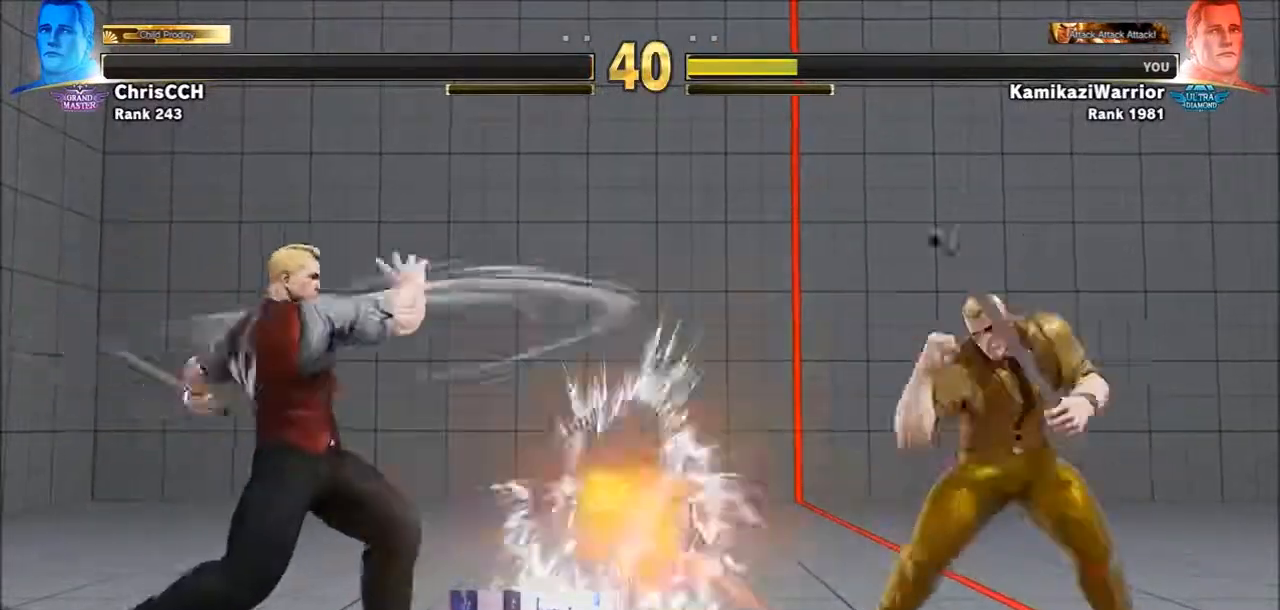
{"buttons": [], "left_stick": "down", "events": [[433, "left_stick", "down"]]}
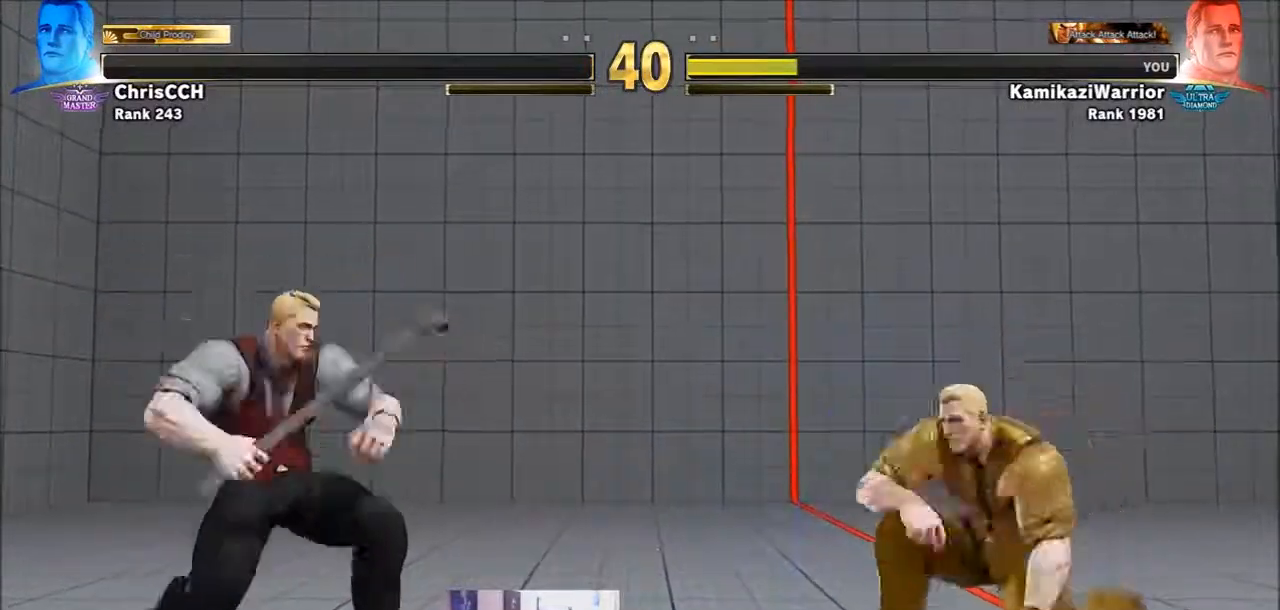
{"buttons": [], "left_stick": "center", "events": [[17, "left_stick", "left"], [100, "R1", "down"], [100, "left_stick", "center"], [133, "R1", "up"]]}
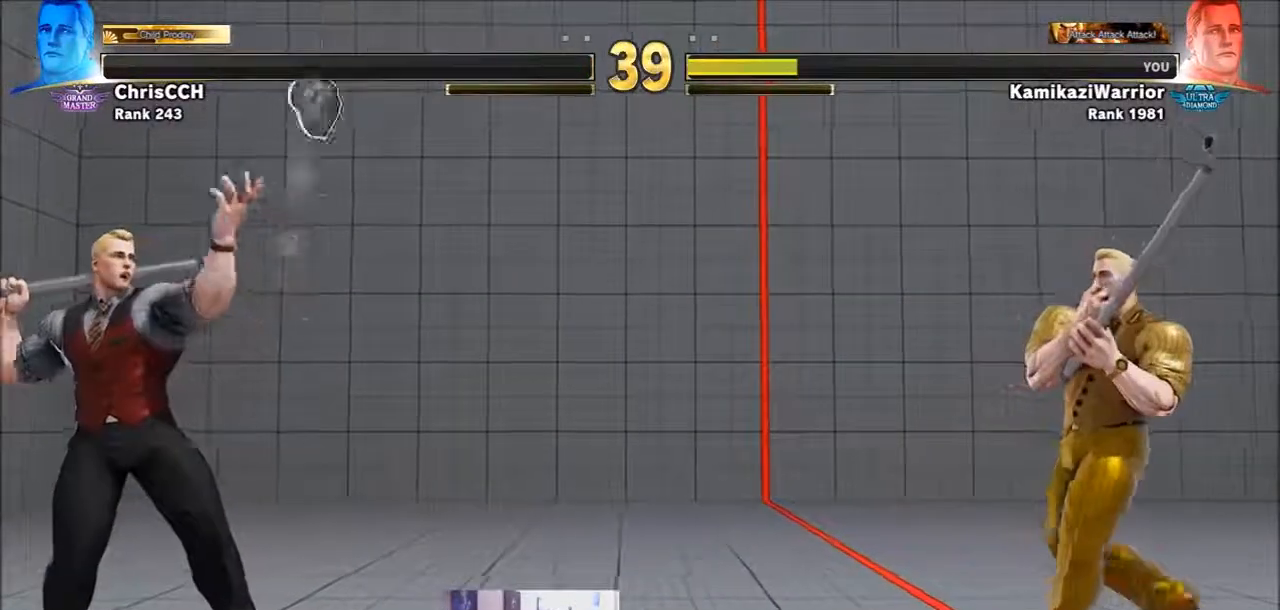
{"buttons": [], "left_stick": "center", "events": [[133, "R1", "down"], [133, "R2", "down"], [217, "R1", "up"], [217, "R2", "up"]]}
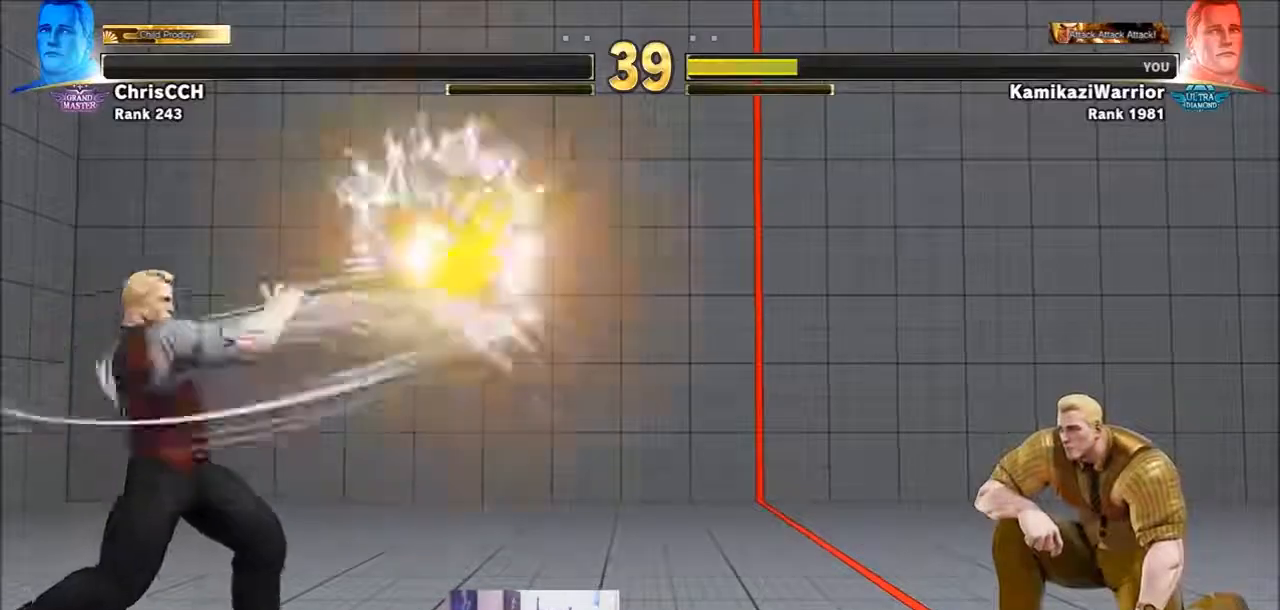
{"buttons": [], "left_stick": "center", "events": []}
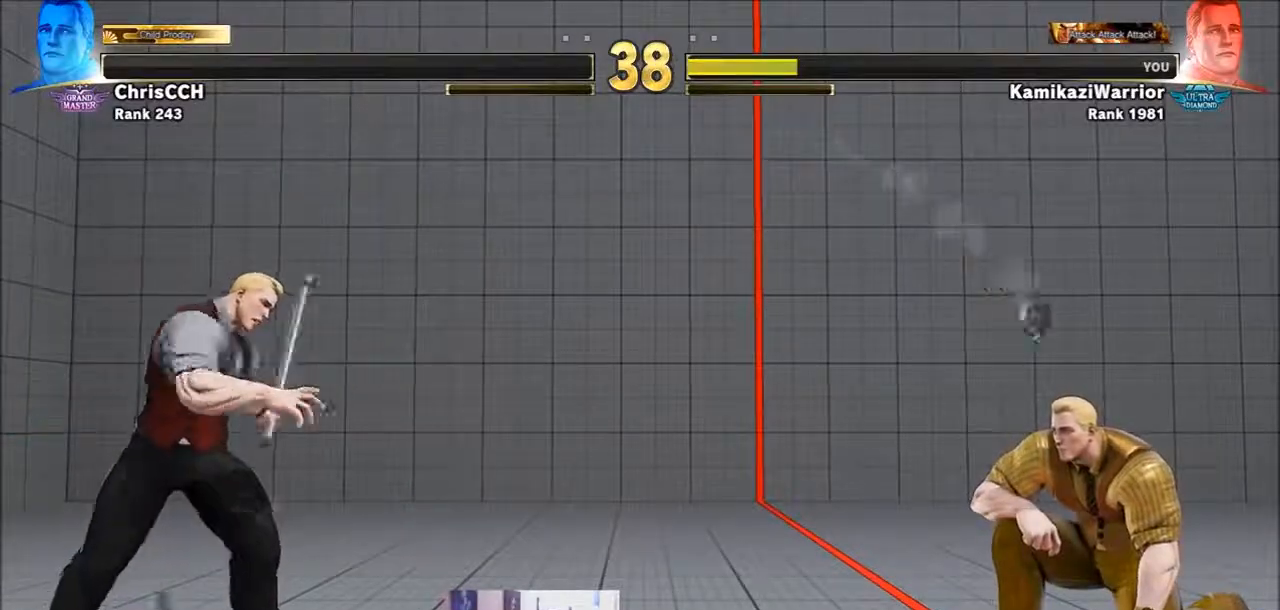
{"buttons": [], "left_stick": "center", "events": [[17, "left_stick", "down"], [167, "R1", "down"], [167, "left_stick", "up"], [217, "left_stick", "center"], [250, "R1", "up"]]}
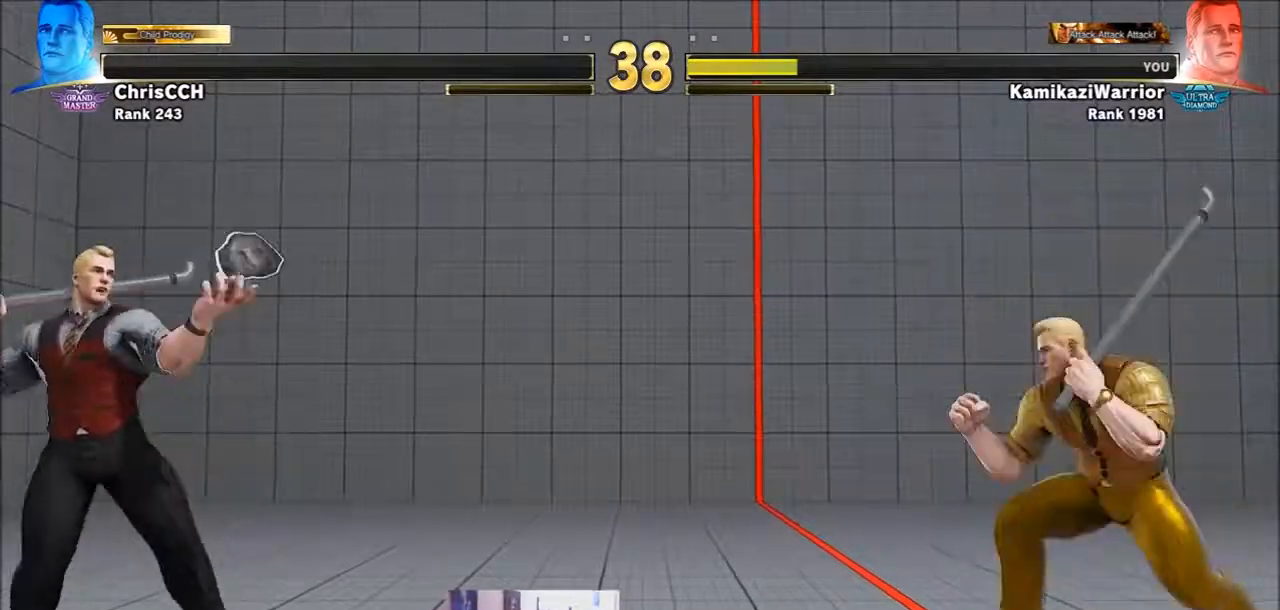
{"buttons": [], "left_stick": "center", "events": [[317, "R1", "down"], [317, "R2", "down"], [400, "R1", "up"], [400, "R2", "up"]]}